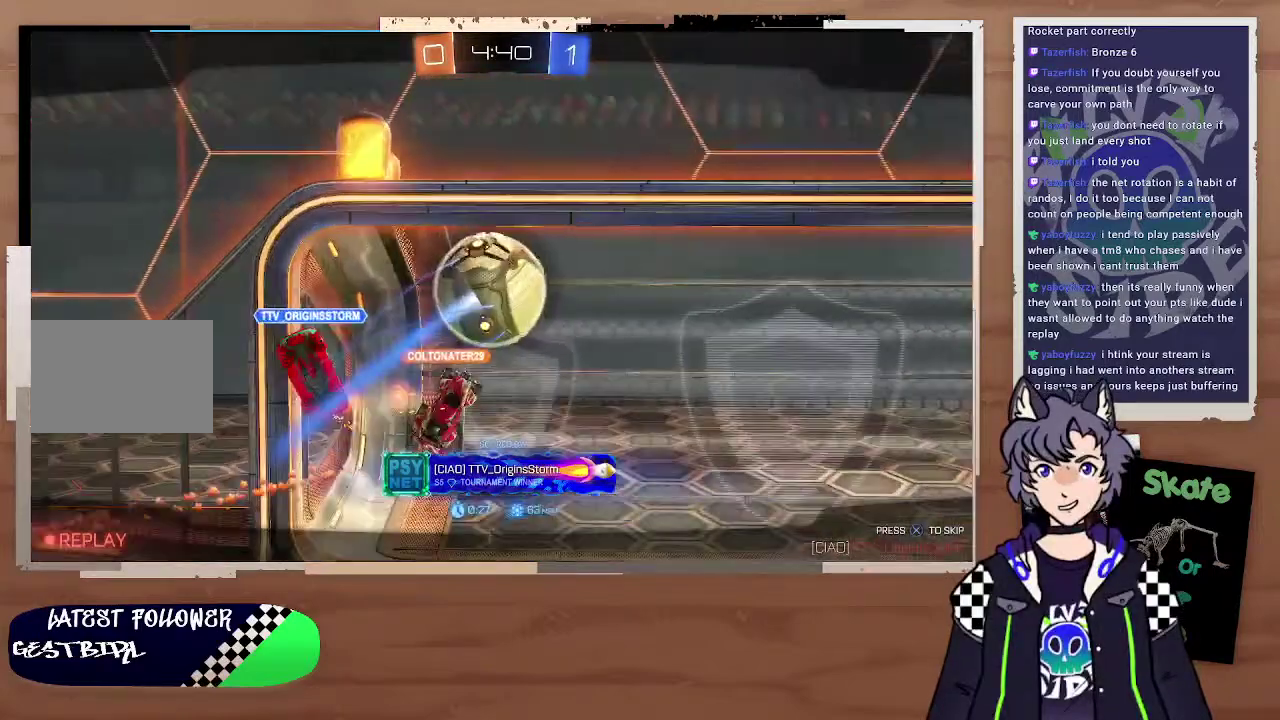
Gameplay with a controller (PlayStation layout); each line is a JSON object with the inputs held at the frame after it. "events" lists button and stick changes between this image and that frame as [ms after this image, input, new state], when the widget could be followed in between. Not read: L1.
{"buttons": [], "left_stick": "center", "right_stick": "center", "events": []}
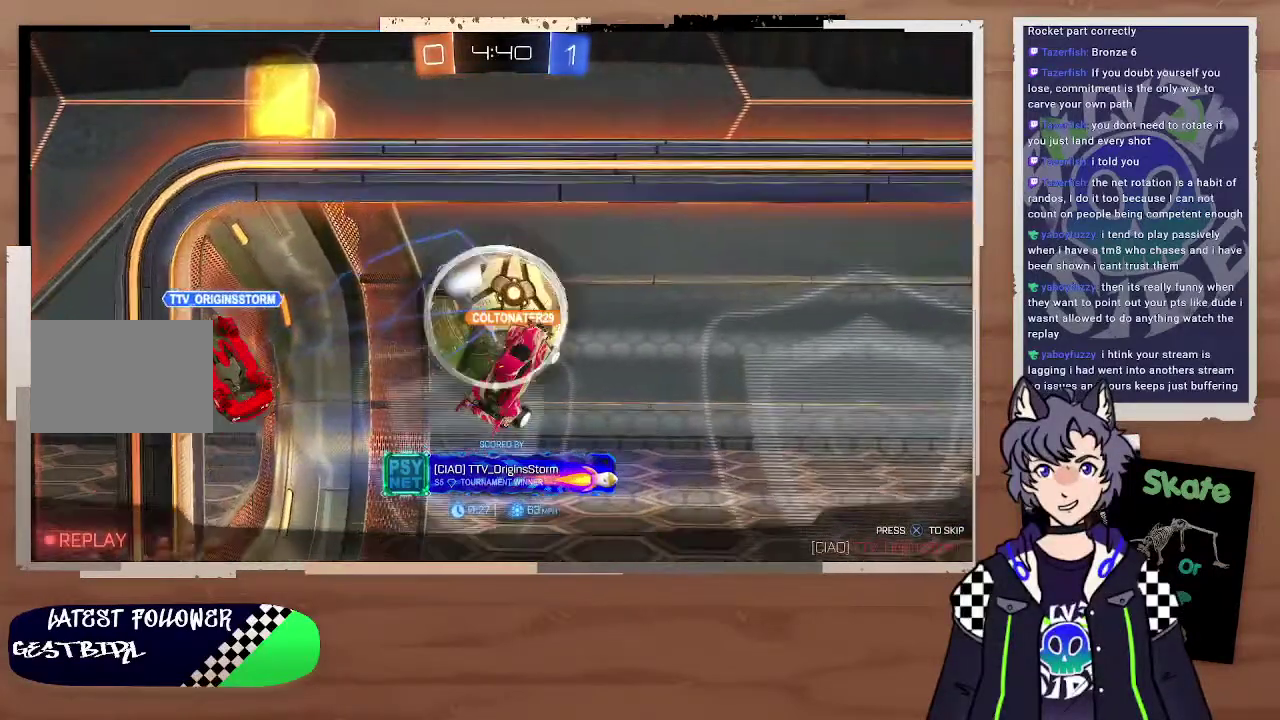
{"buttons": [], "left_stick": "center", "right_stick": "center", "events": []}
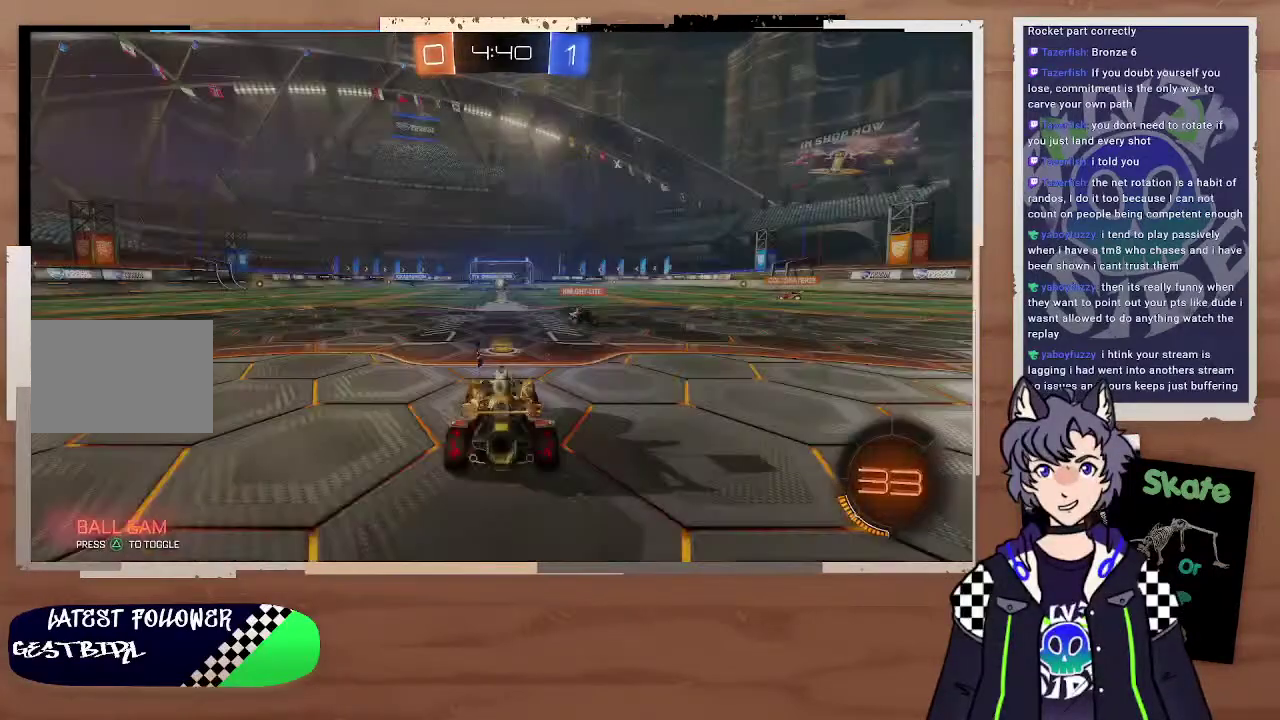
{"buttons": [], "left_stick": "center", "right_stick": "center", "events": []}
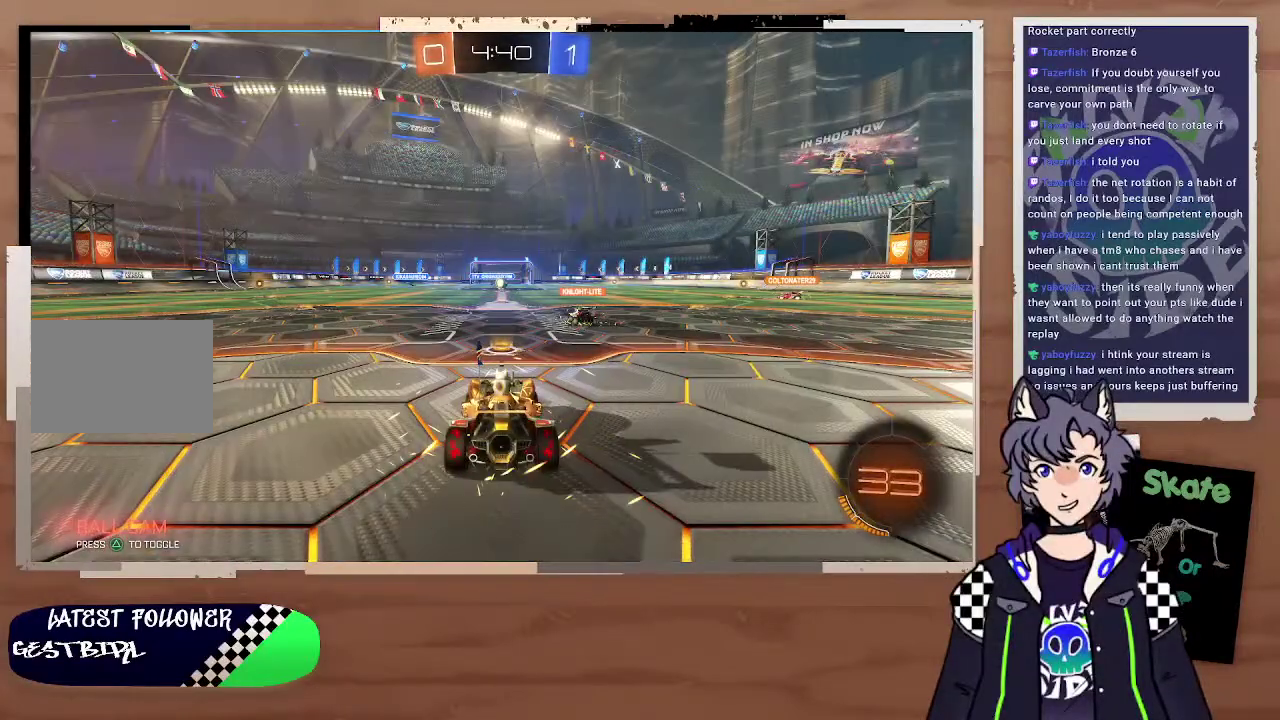
{"buttons": [], "left_stick": "center", "right_stick": "center", "events": []}
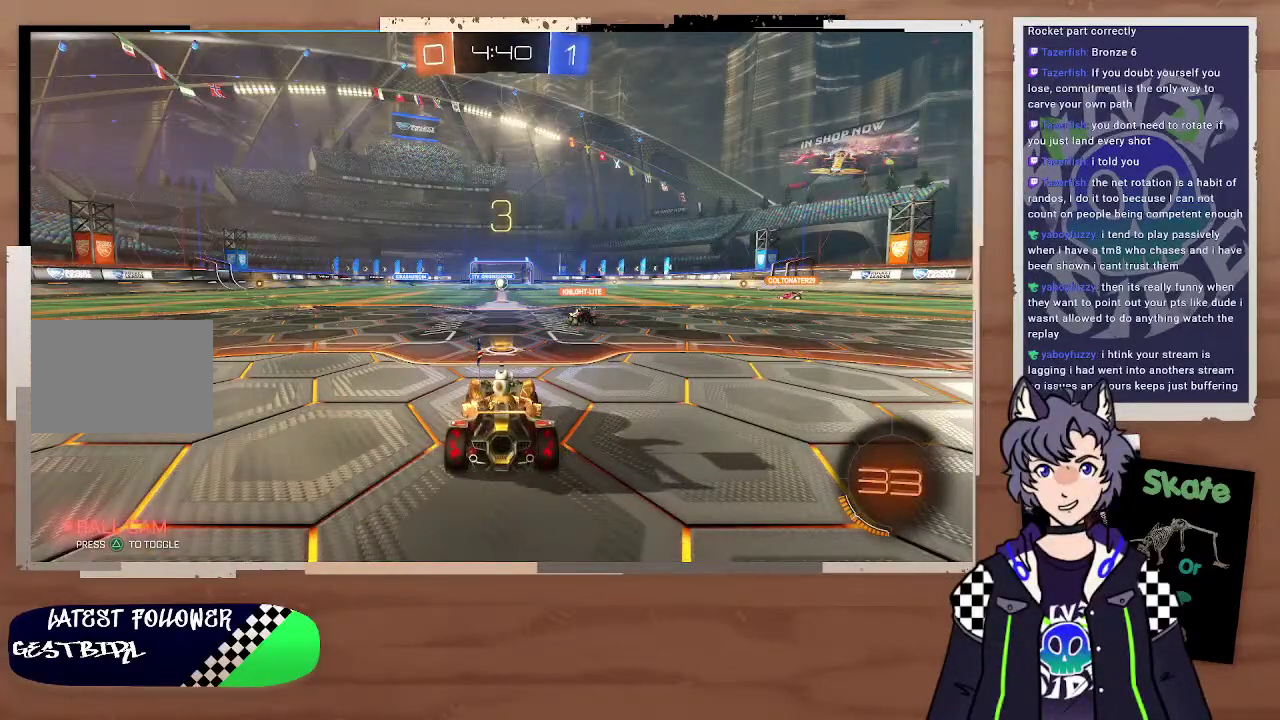
{"buttons": [], "left_stick": "center", "right_stick": "center", "events": []}
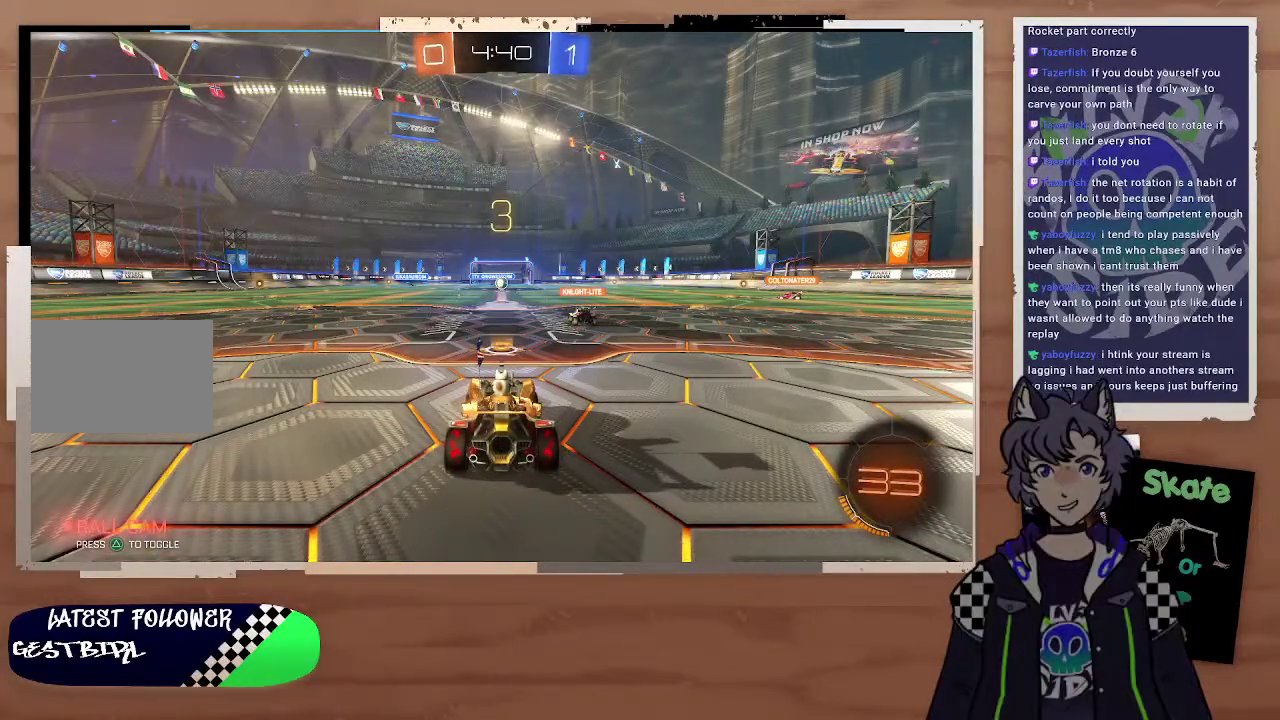
{"buttons": ["TRIANGLE"], "left_stick": "center", "right_stick": "center", "events": [[500, "TRIANGLE", "down"]]}
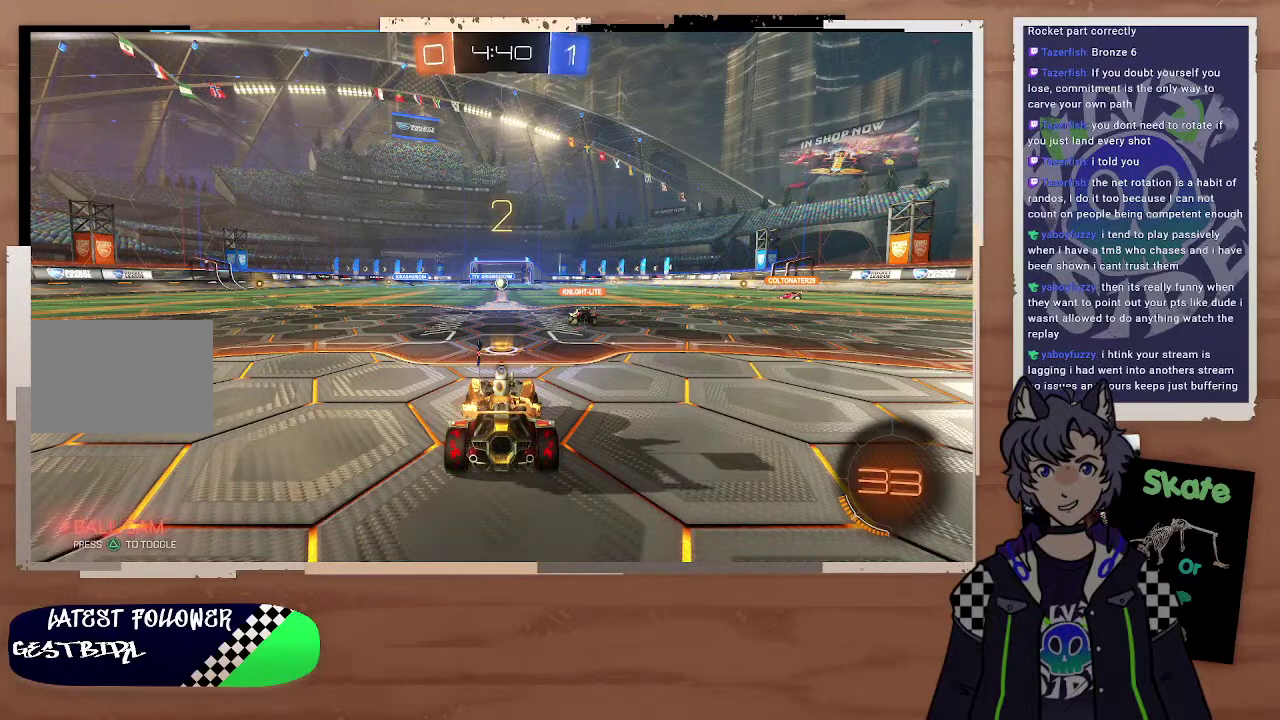
{"buttons": ["CIRCLE", "R2"], "left_stick": "center", "right_stick": "center", "events": [[100, "TRIANGLE", "up"], [400, "R2", "down"], [500, "CIRCLE", "down"]]}
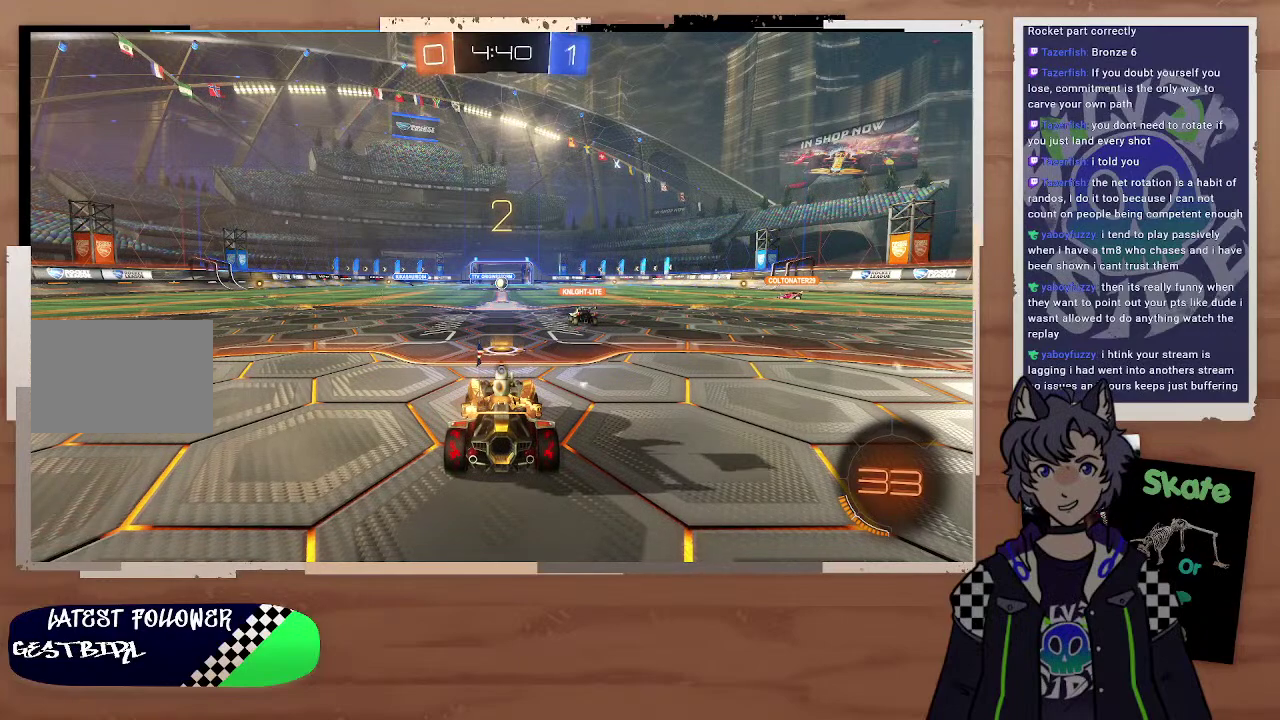
{"buttons": ["CIRCLE", "R2"], "left_stick": "center", "right_stick": "center", "events": []}
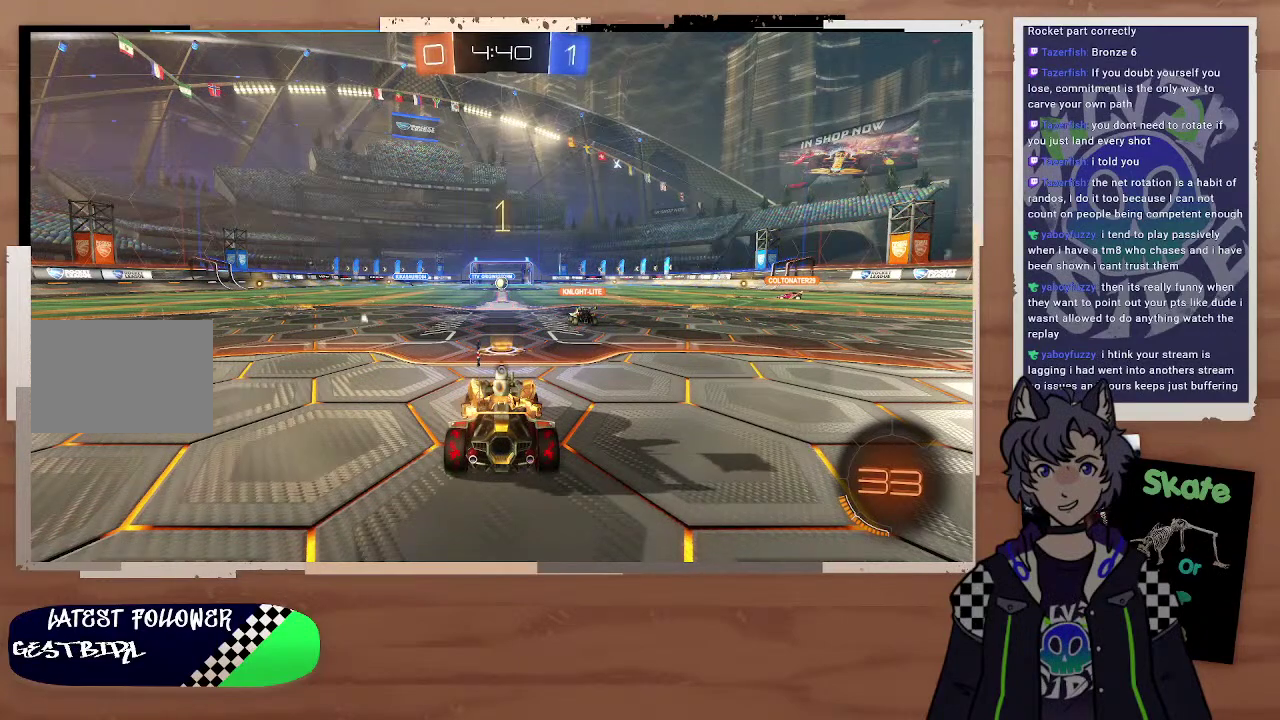
{"buttons": ["CIRCLE", "R2"], "left_stick": "center", "right_stick": "center", "events": []}
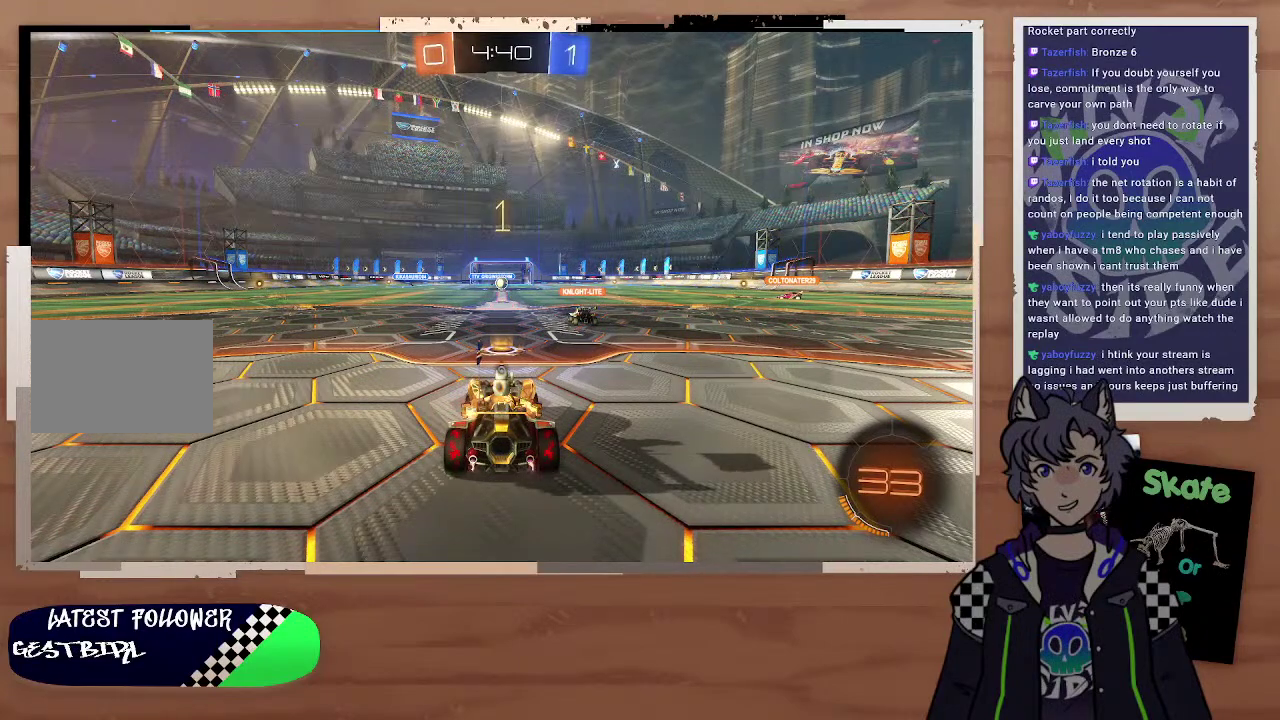
{"buttons": ["CIRCLE", "R2"], "left_stick": "left", "right_stick": "center", "events": [[400, "left_stick", "left"]]}